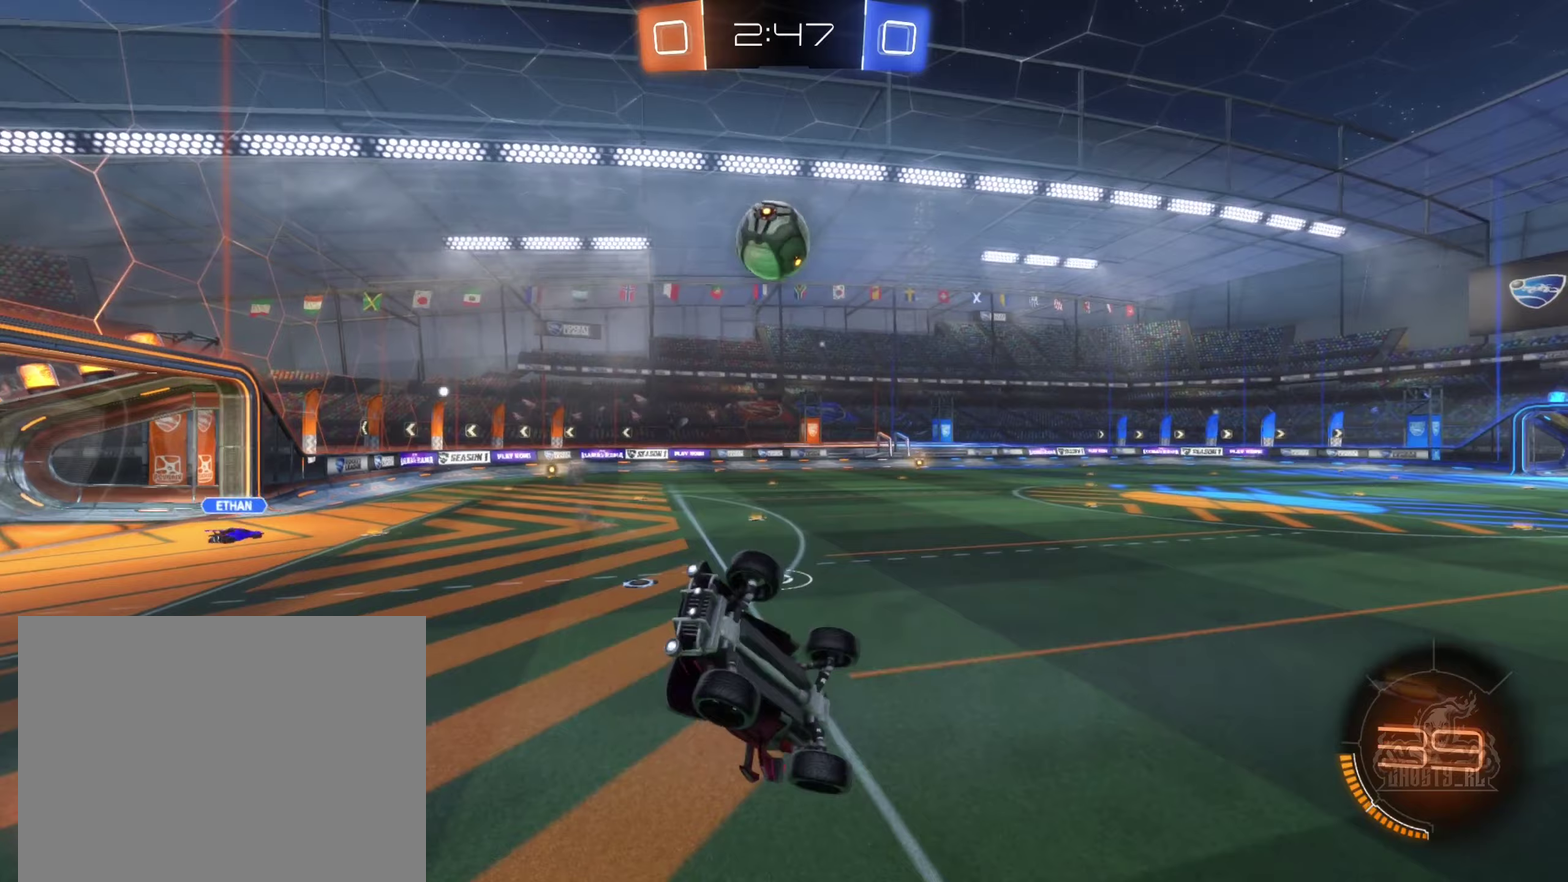
Gameplay with a controller (Xbox layout); each line is a JSON object with the inputs held at the frame after it (dt_ms = milliseconds from this image to that frame). "events" lists button and stick changes between this image and that frame as [ms after this image, input, new state], when the widget could be followed in between. Not read: HOME.
{"dt_ms": 250, "buttons": [], "left_stick": "up-left", "right_stick": "center", "events": [[83, "L1", "up"]]}
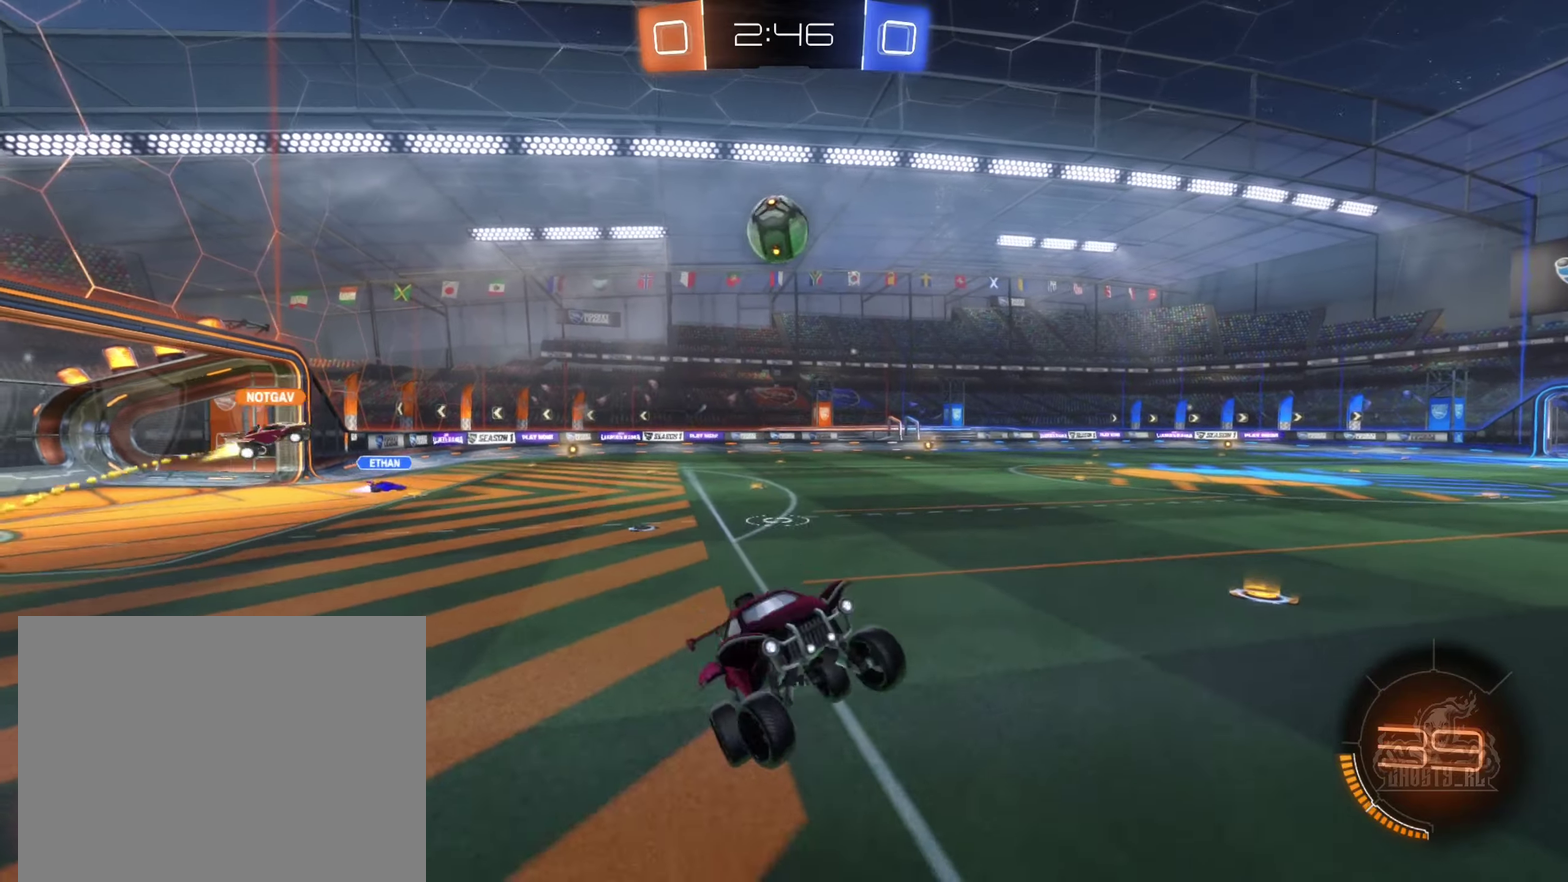
{"dt_ms": 500, "buttons": ["R2"], "left_stick": "left", "right_stick": "center", "events": [[50, "left_stick", "left"], [133, "R2", "down"], [367, "left_stick", "center"], [500, "left_stick", "left"]]}
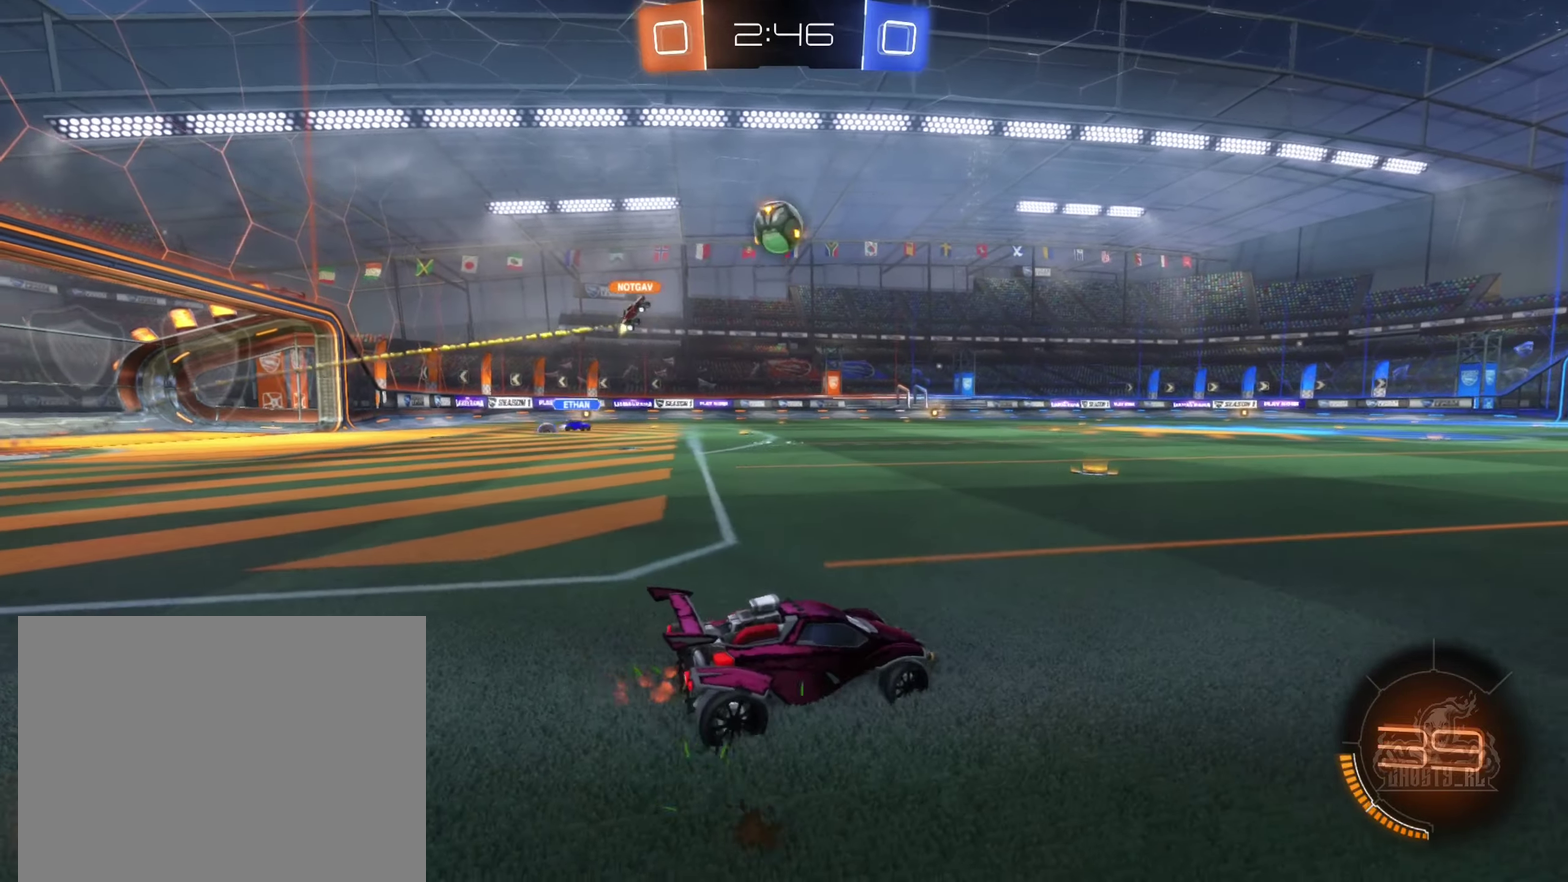
{"dt_ms": 500, "buttons": ["R2"], "left_stick": "right", "right_stick": "center", "events": [[367, "left_stick", "center"], [500, "left_stick", "right"]]}
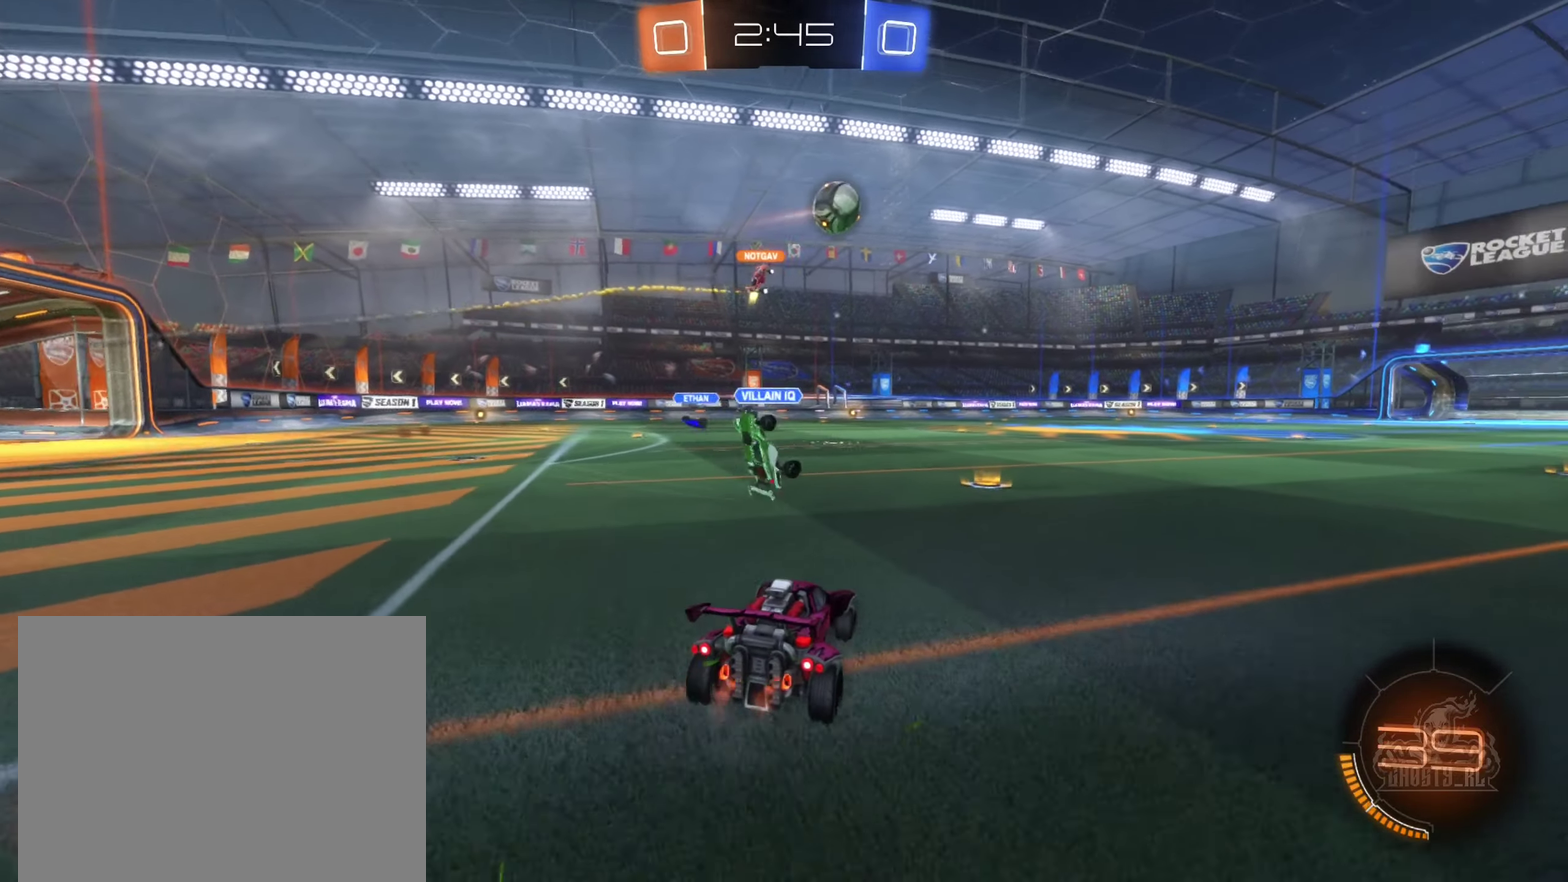
{"dt_ms": 500, "buttons": ["R2"], "left_stick": "left", "right_stick": "center", "events": [[217, "left_stick", "center"], [383, "left_stick", "left"]]}
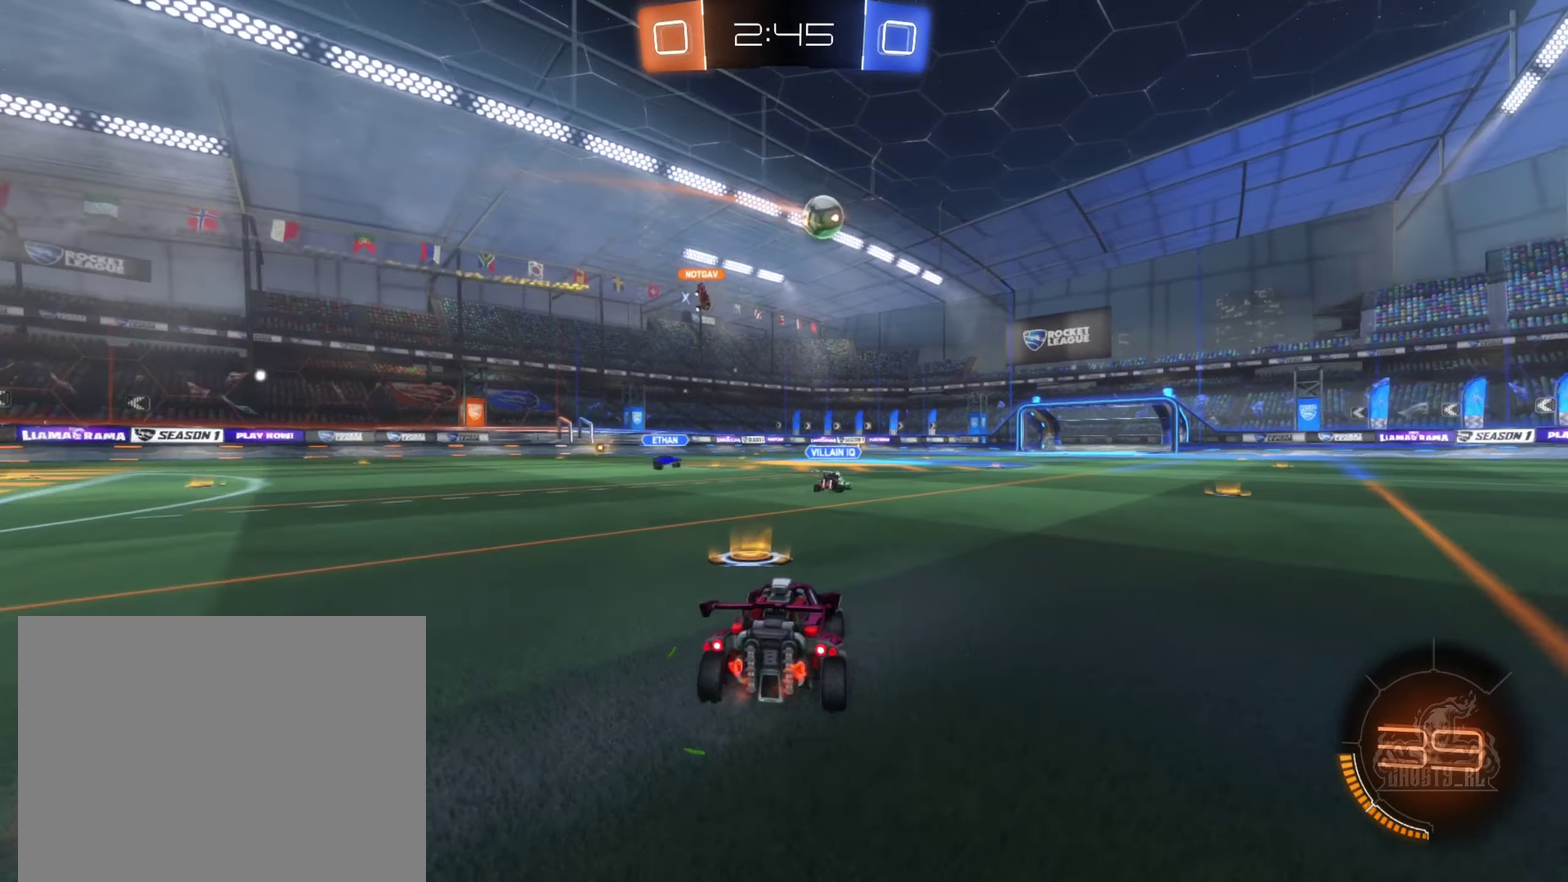
{"dt_ms": 500, "buttons": ["R2"], "left_stick": "right", "right_stick": "center", "events": [[67, "left_stick", "center"], [167, "left_stick", "right"]]}
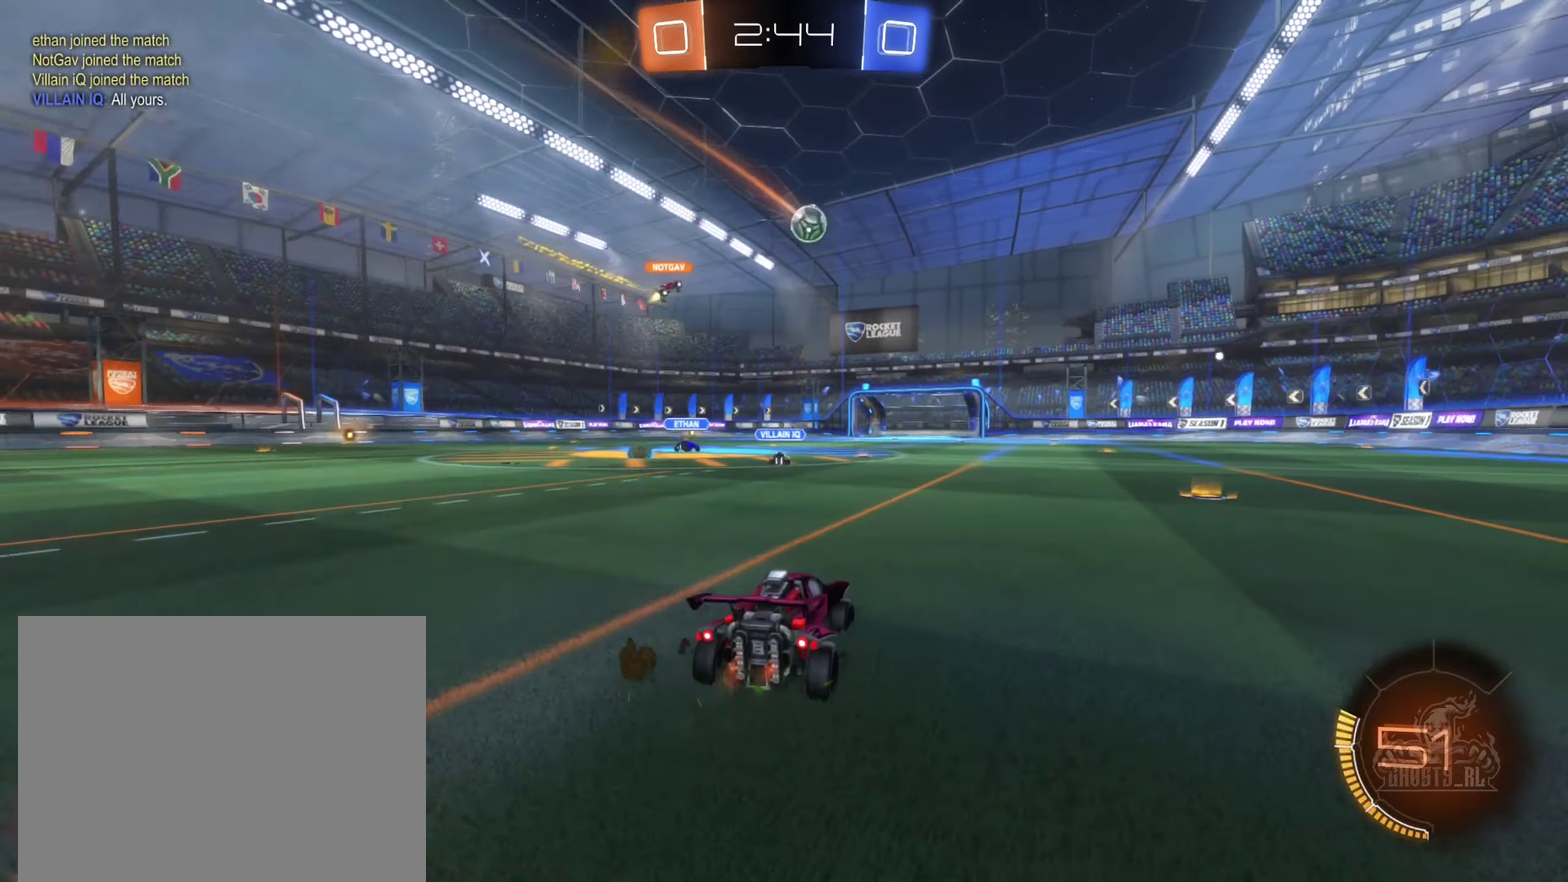
{"dt_ms": 500, "buttons": ["R2"], "left_stick": "left", "right_stick": "center", "events": [[383, "left_stick", "center"], [467, "left_stick", "left"]]}
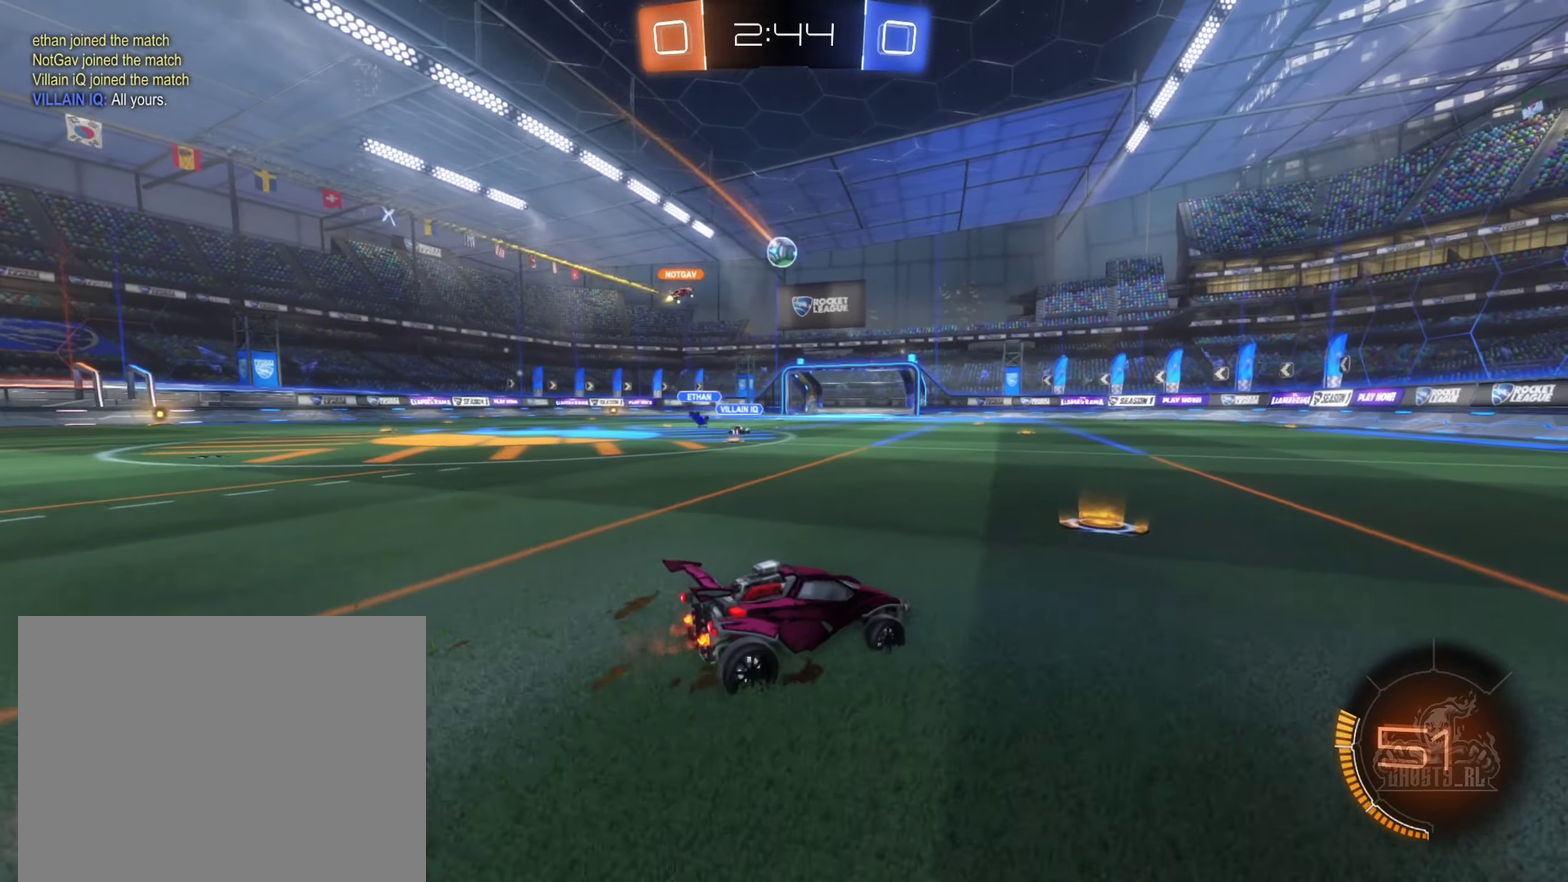
{"dt_ms": 500, "buttons": ["R2"], "left_stick": "center", "right_stick": "center", "events": [[200, "left_stick", "center"]]}
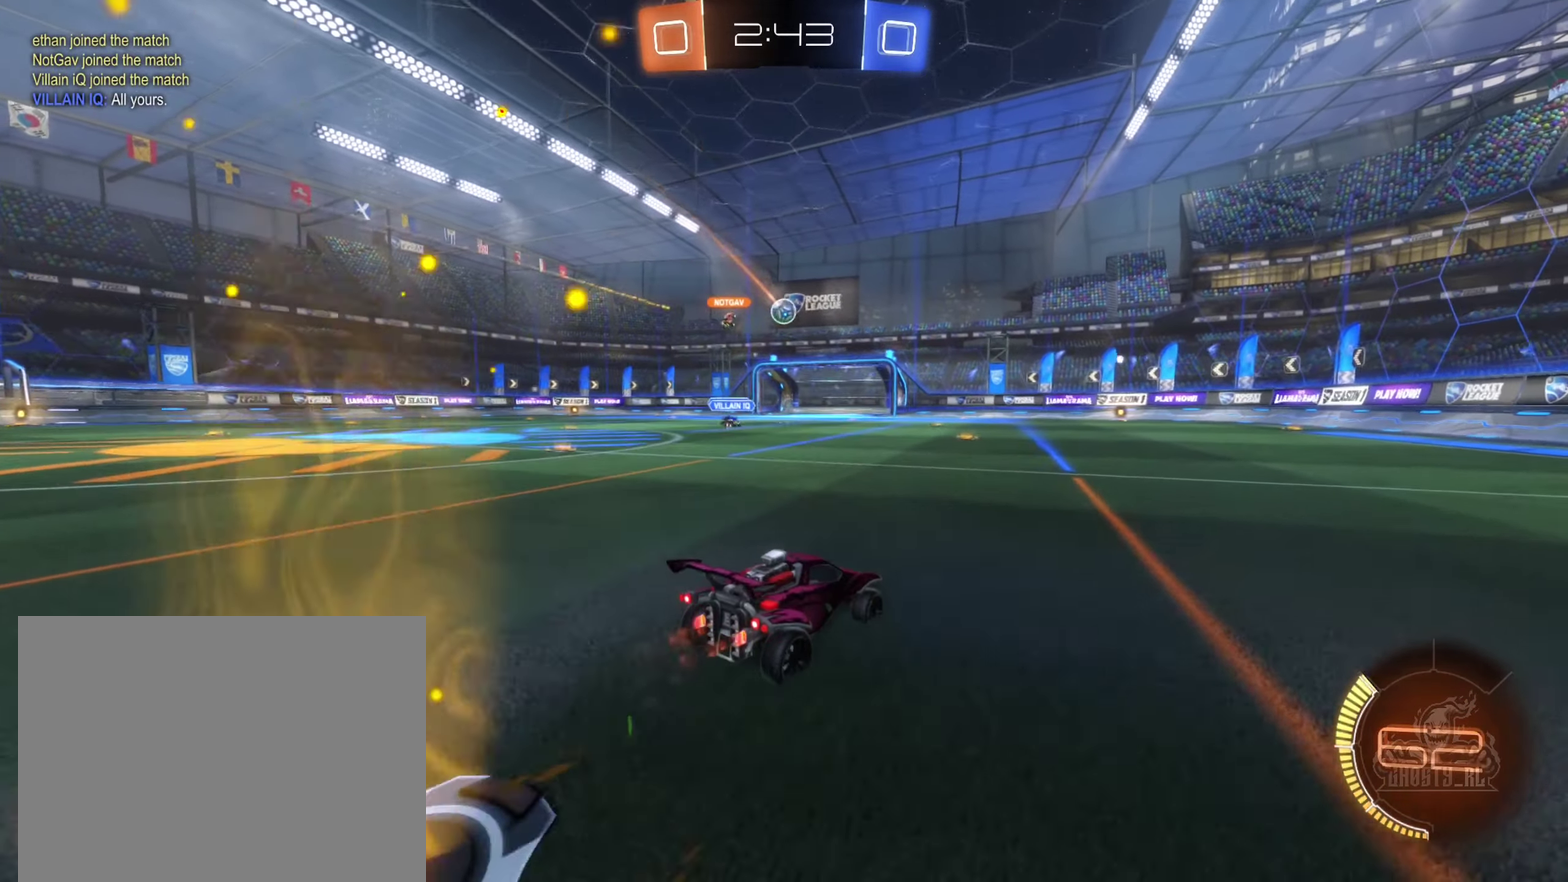
{"dt_ms": 500, "buttons": ["R2"], "left_stick": "center", "right_stick": "center", "events": [[167, "left_stick", "left"], [317, "left_stick", "center"]]}
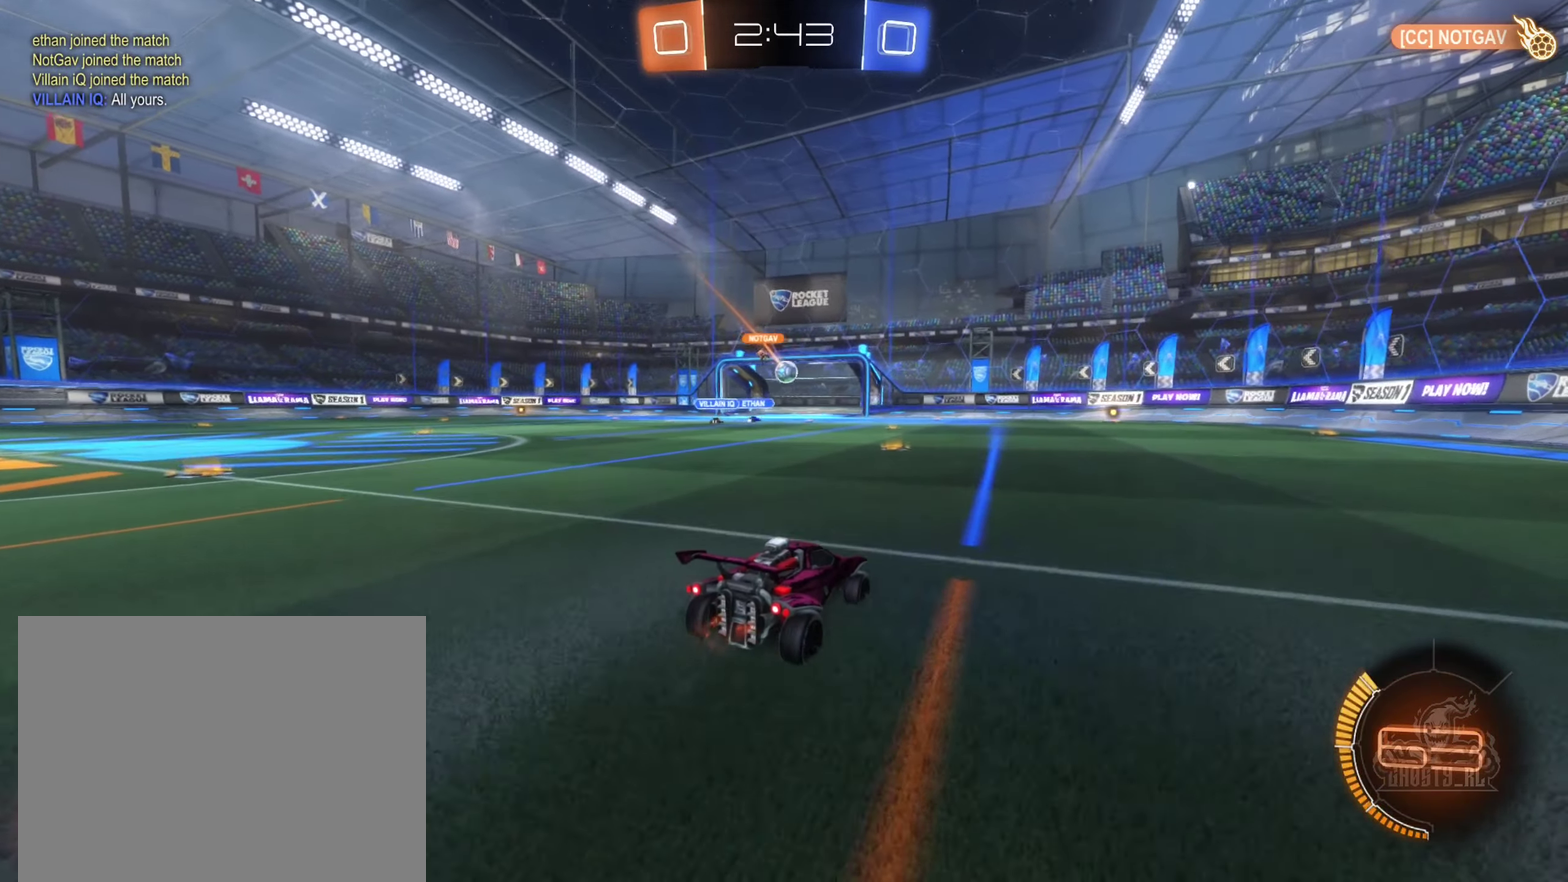
{"dt_ms": 500, "buttons": ["R2"], "left_stick": "left", "right_stick": "center", "events": [[350, "left_stick", "left"]]}
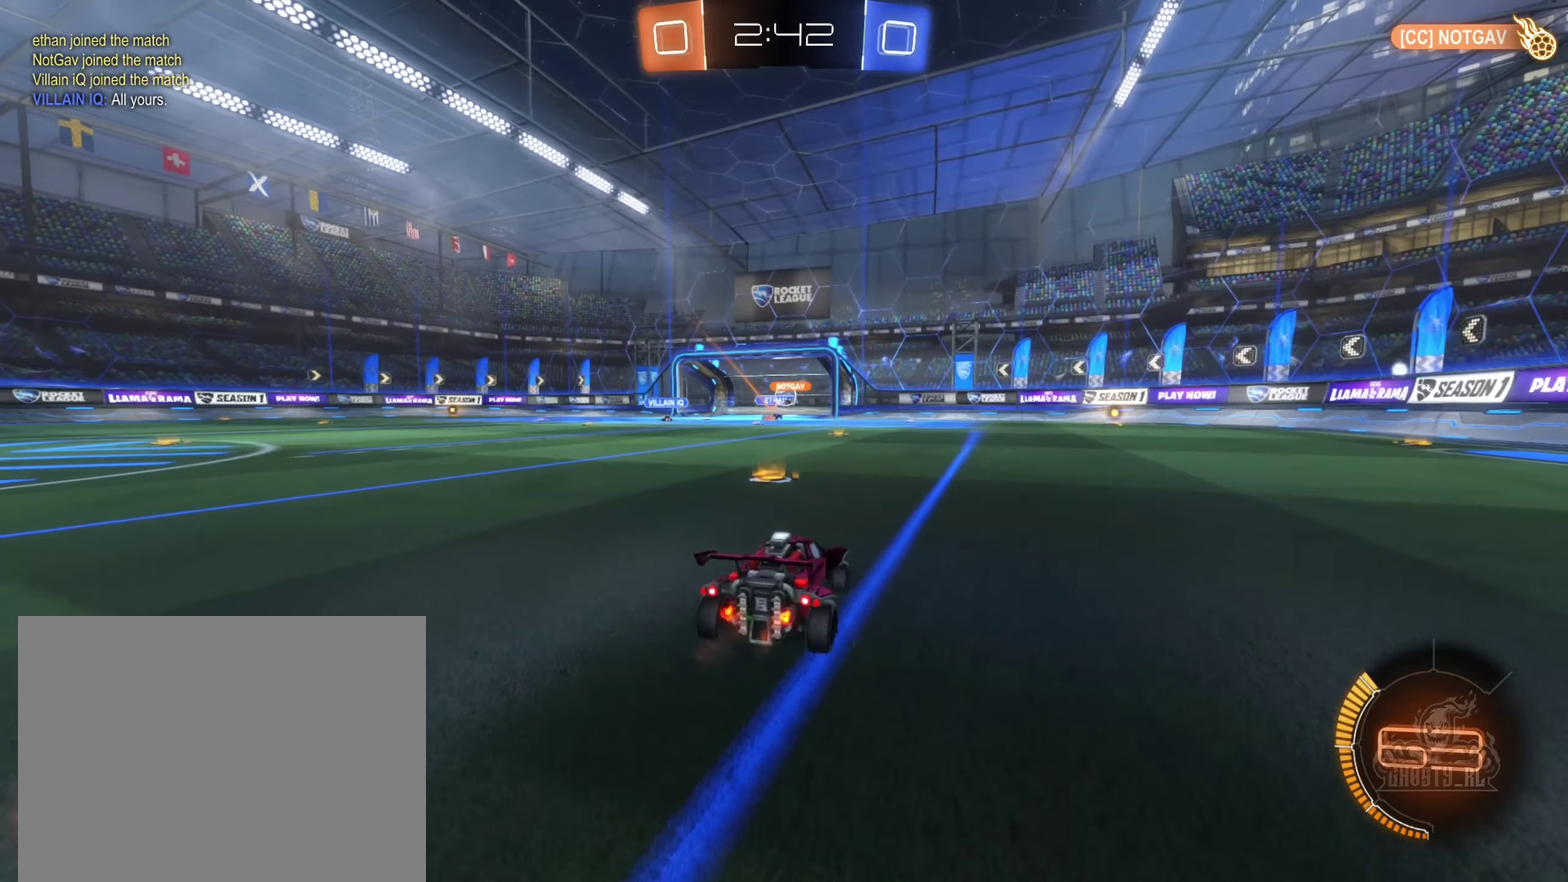
{"dt_ms": 500, "buttons": ["R2"], "left_stick": "right", "right_stick": "center", "events": [[100, "left_stick", "center"], [150, "left_stick", "left"], [350, "left_stick", "center"], [450, "left_stick", "right"]]}